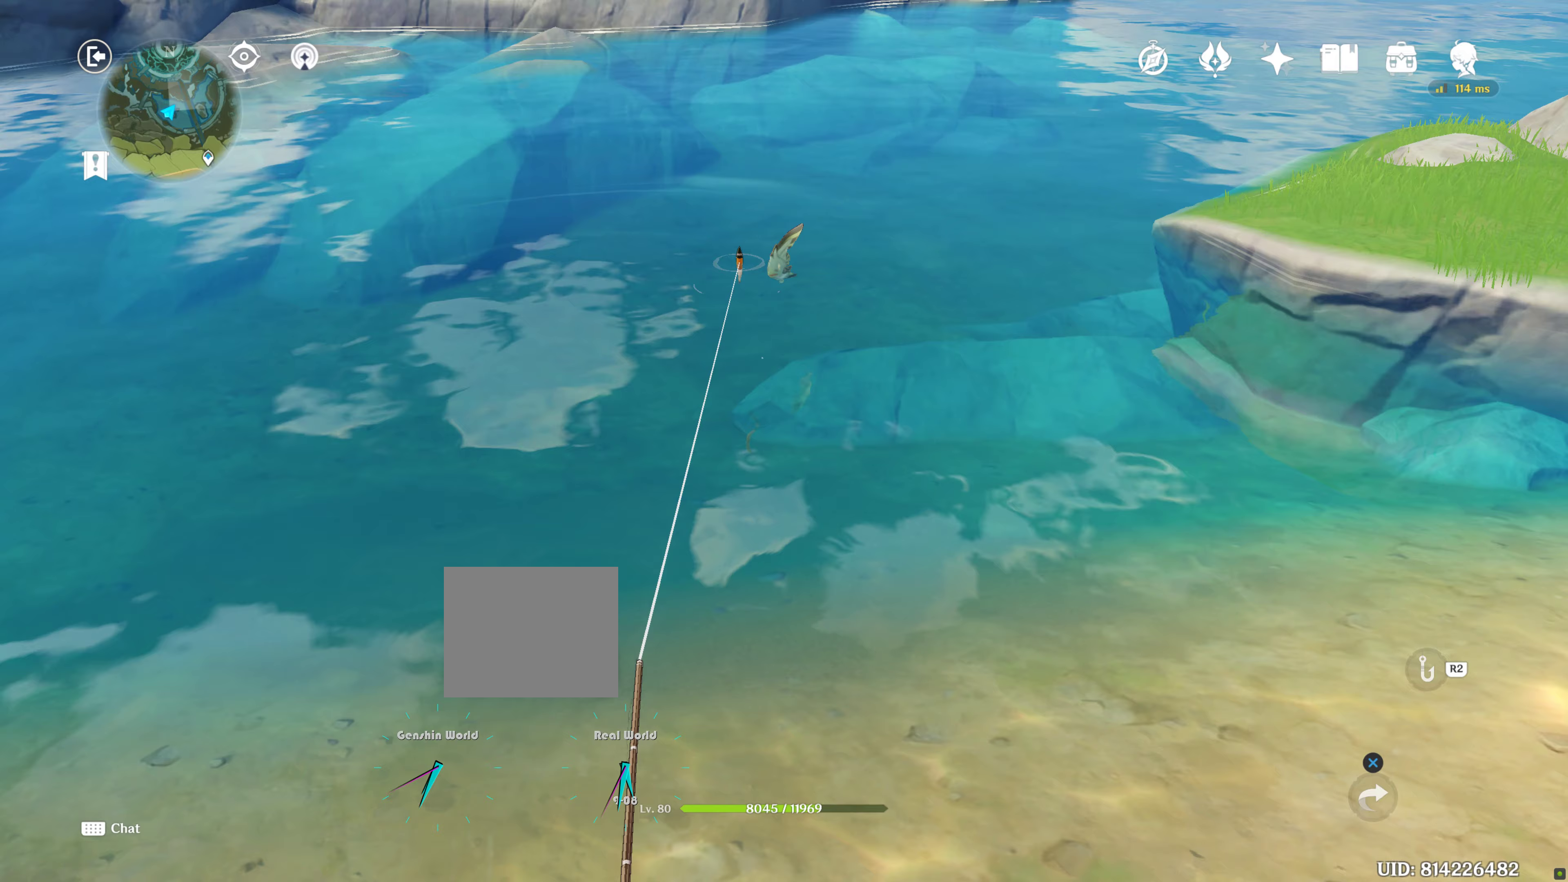
Gameplay with a controller (PlayStation layout); each line is a JSON object with the inputs held at the frame after it. "events" lists button and stick changes between this image and that frame as [ms after this image, input, new state], when the widget could be followed in between. Not read: L3 R3.
{"buttons": [], "left_stick": "center", "right_stick": "center", "events": []}
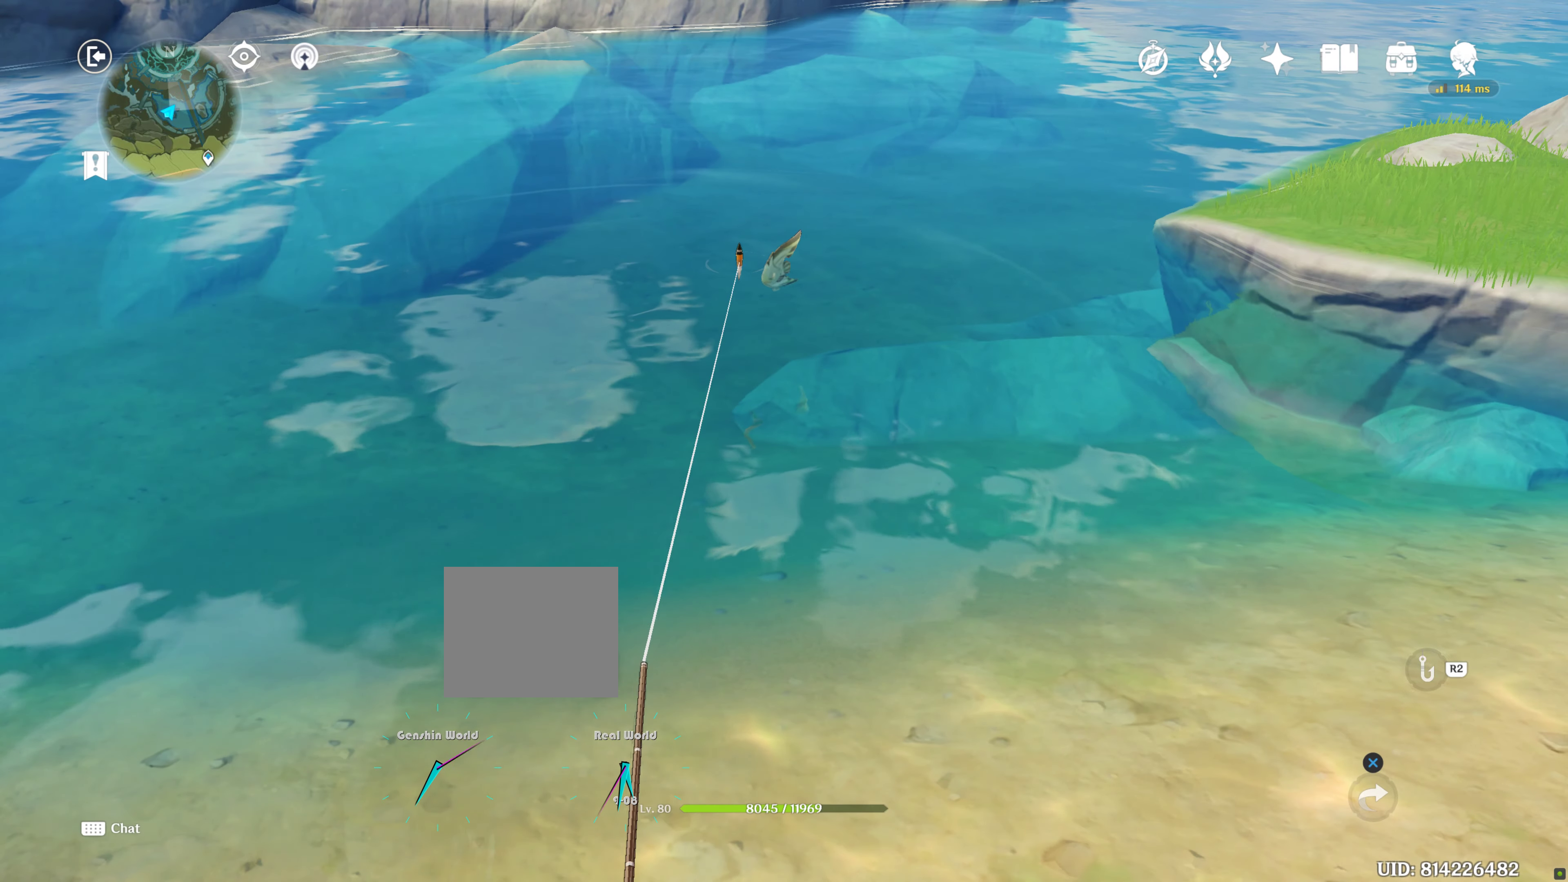
{"buttons": [], "left_stick": "center", "right_stick": "center", "events": []}
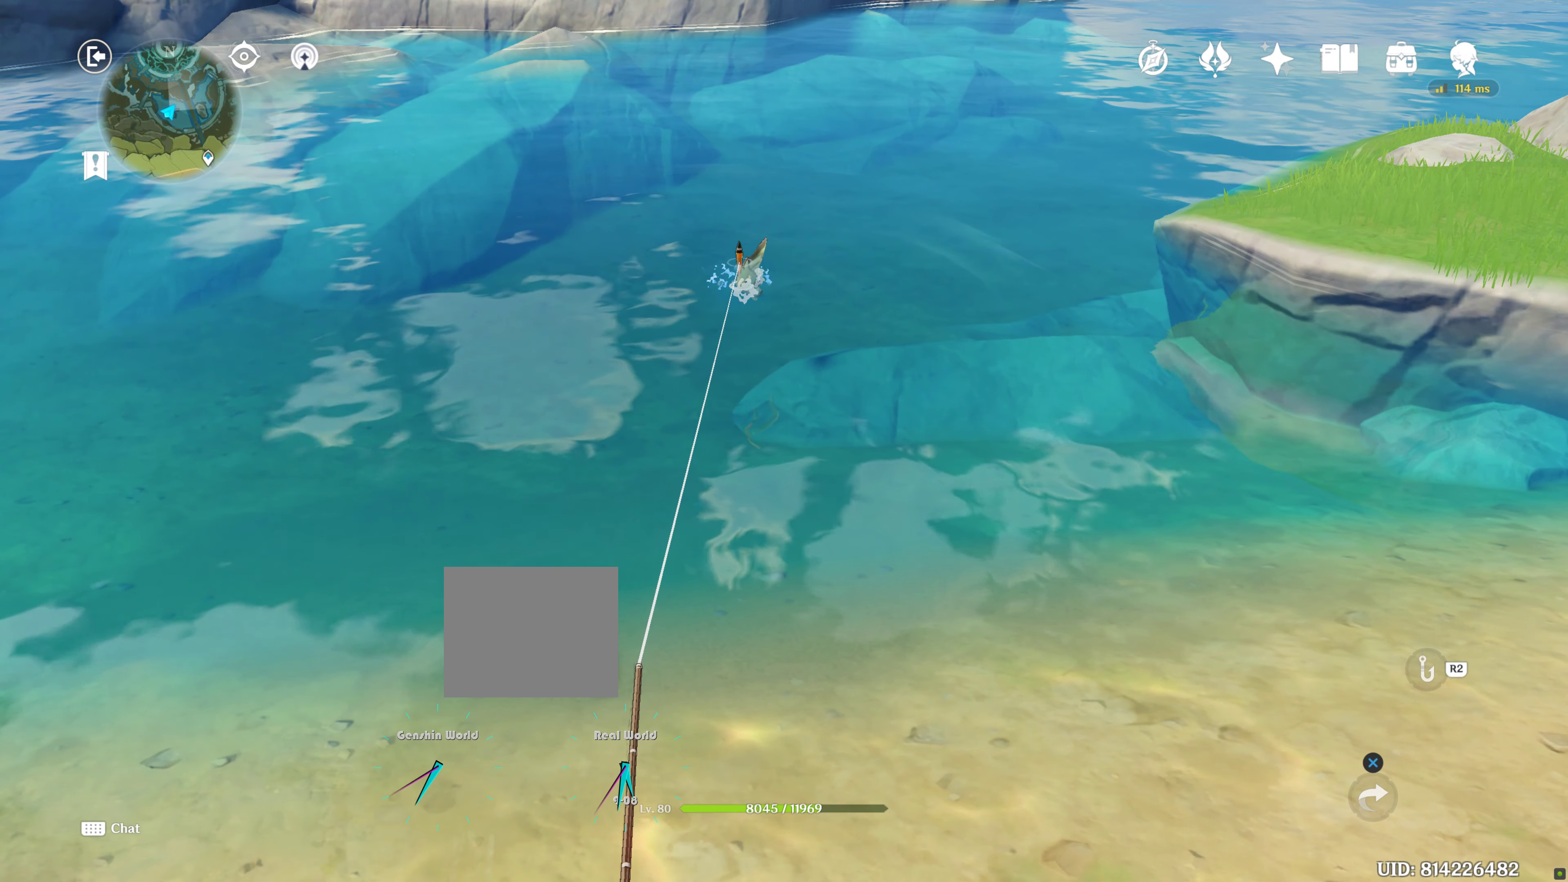
{"buttons": [], "left_stick": "center", "right_stick": "center", "events": []}
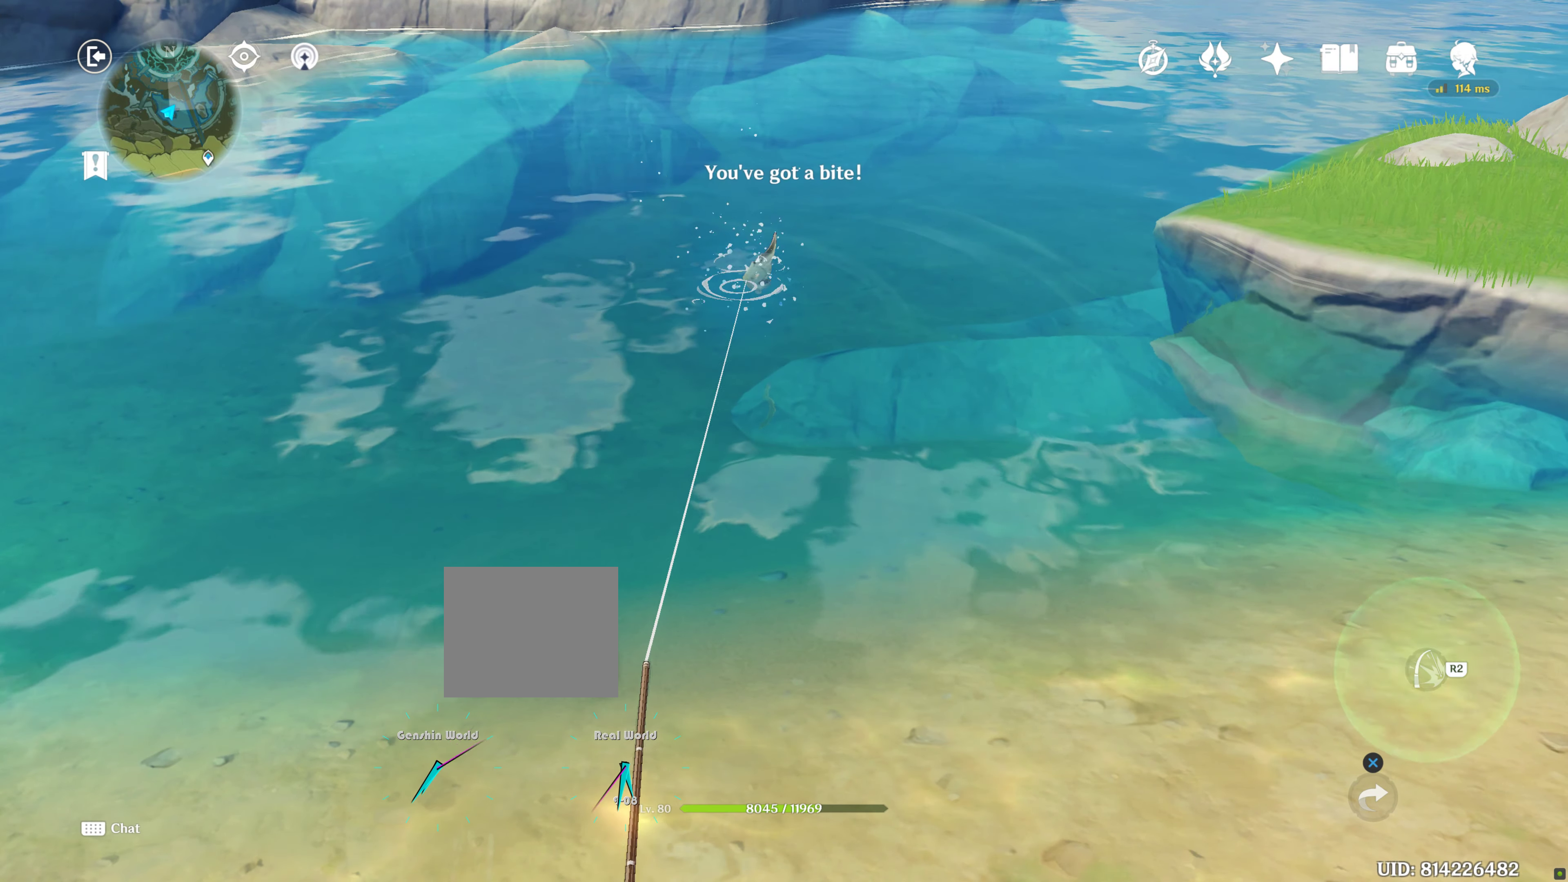
{"buttons": ["R2"], "left_stick": "center", "right_stick": "center", "events": [[100, "R2", "down"]]}
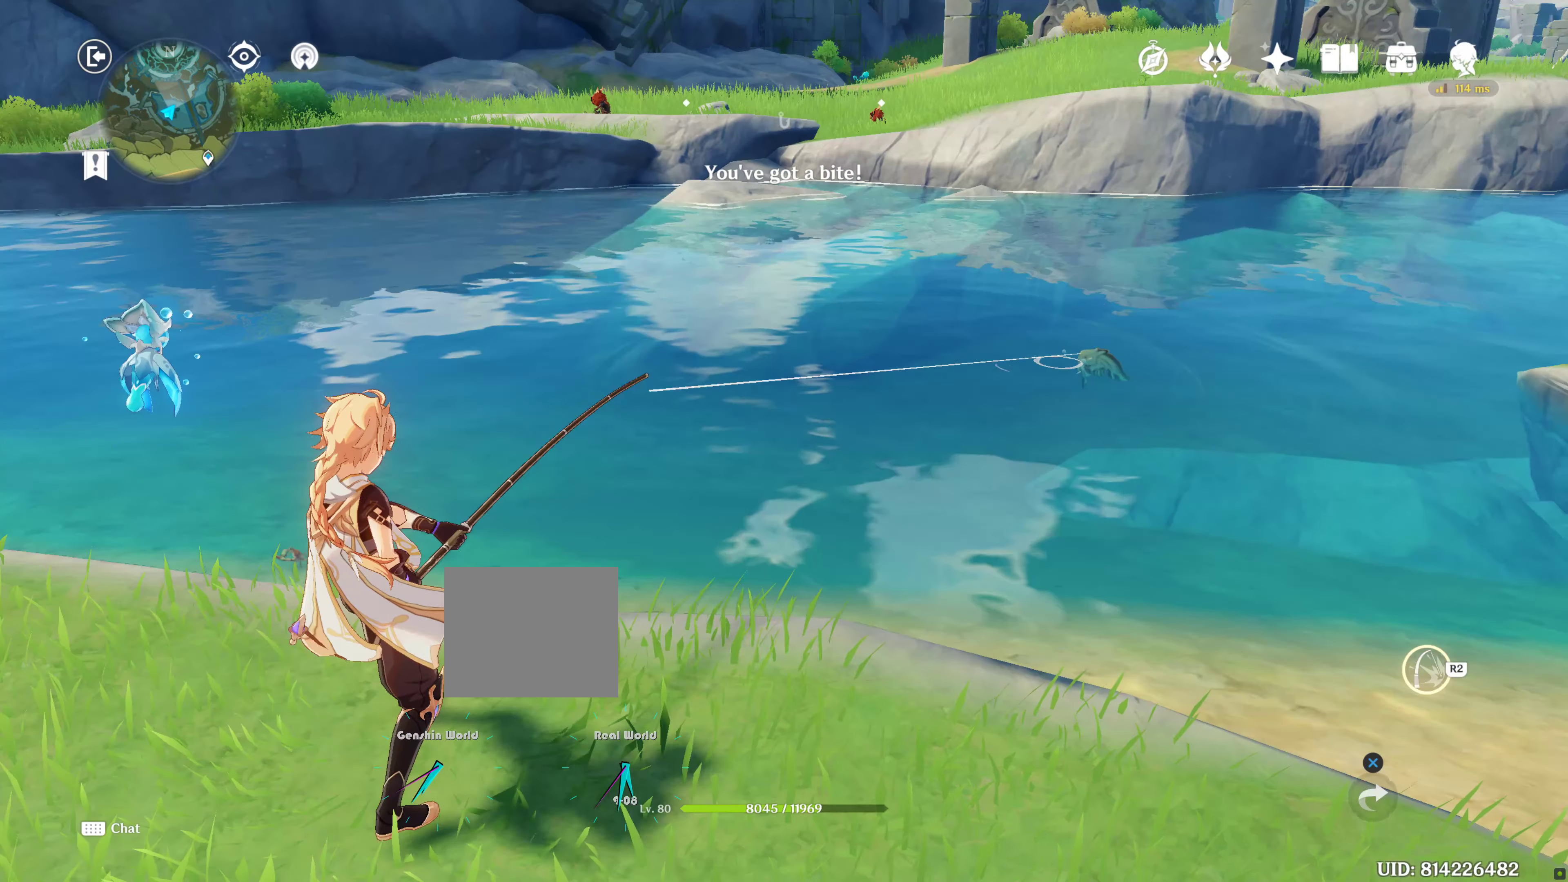
{"buttons": ["R2"], "left_stick": "center", "right_stick": "center", "events": []}
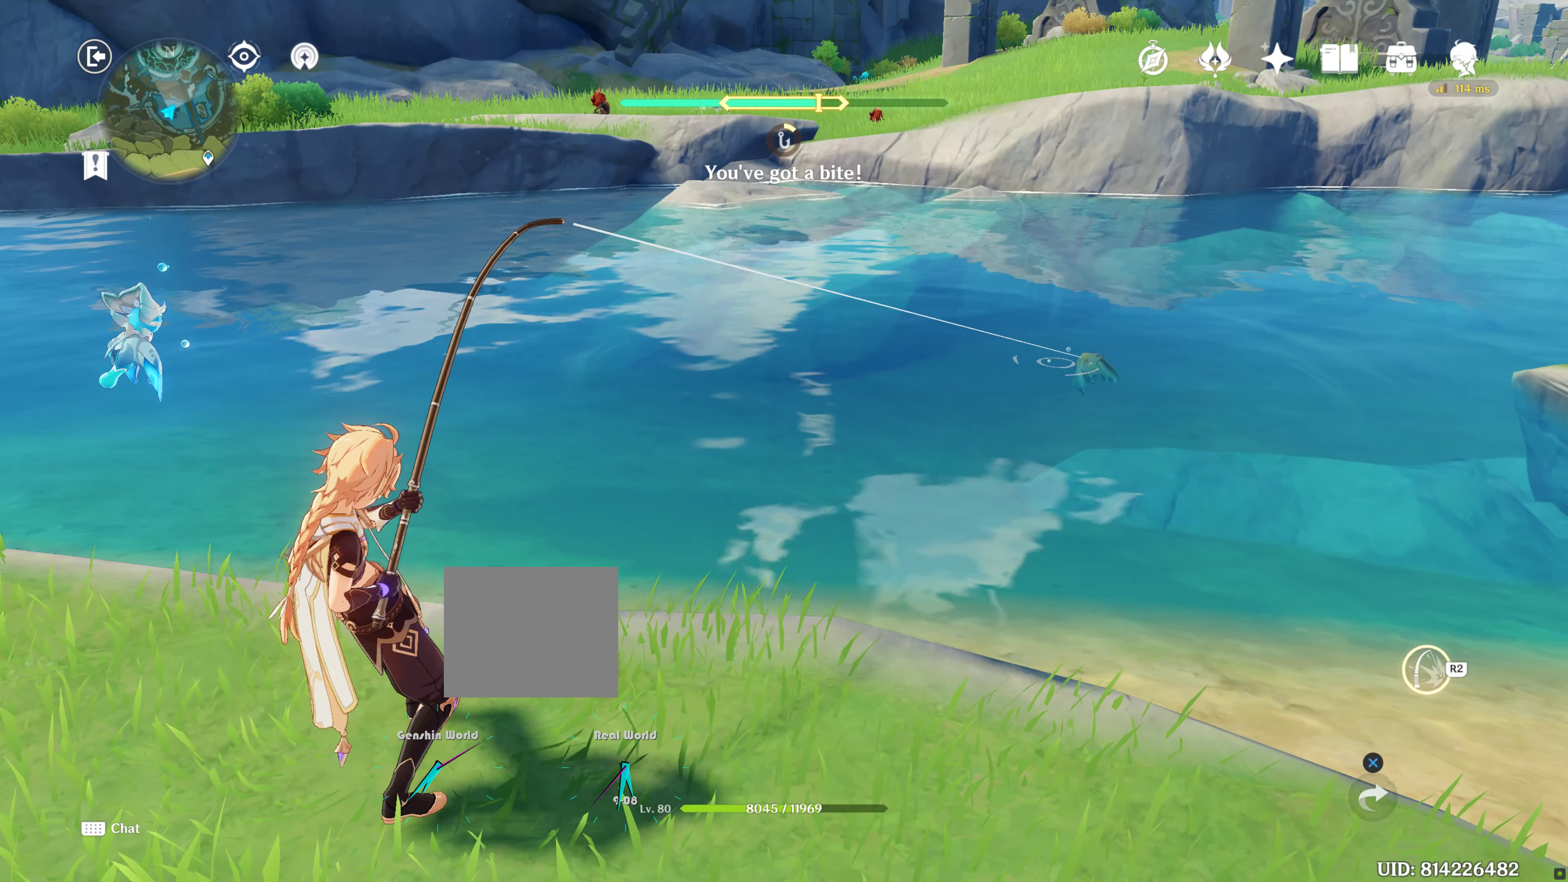
{"buttons": [], "left_stick": "center", "right_stick": "center", "events": [[450, "R2", "up"]]}
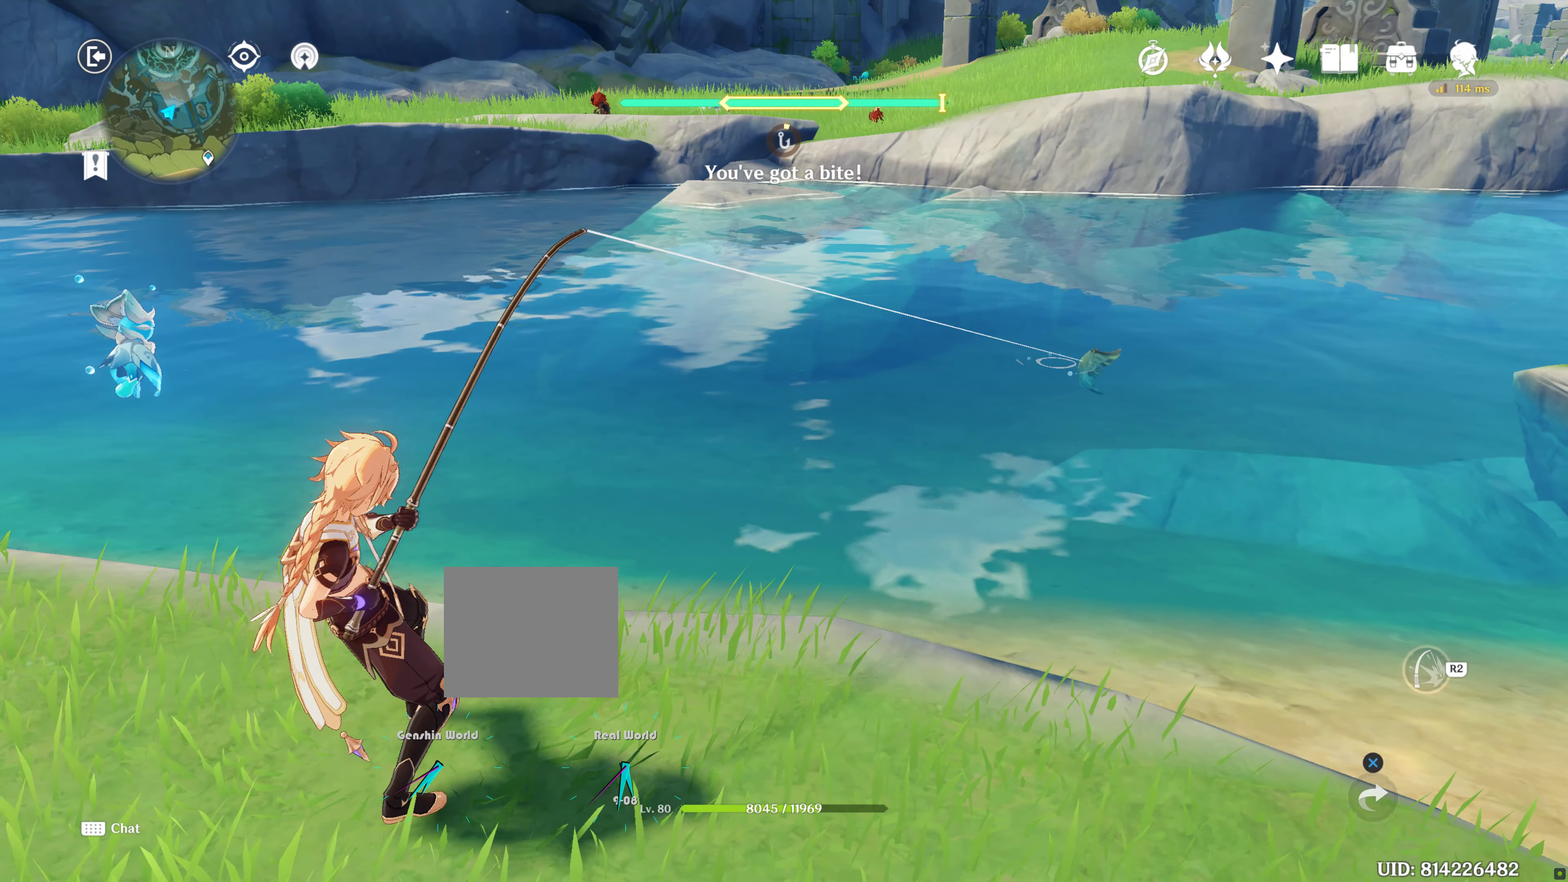
{"buttons": [], "left_stick": "center", "right_stick": "center", "events": []}
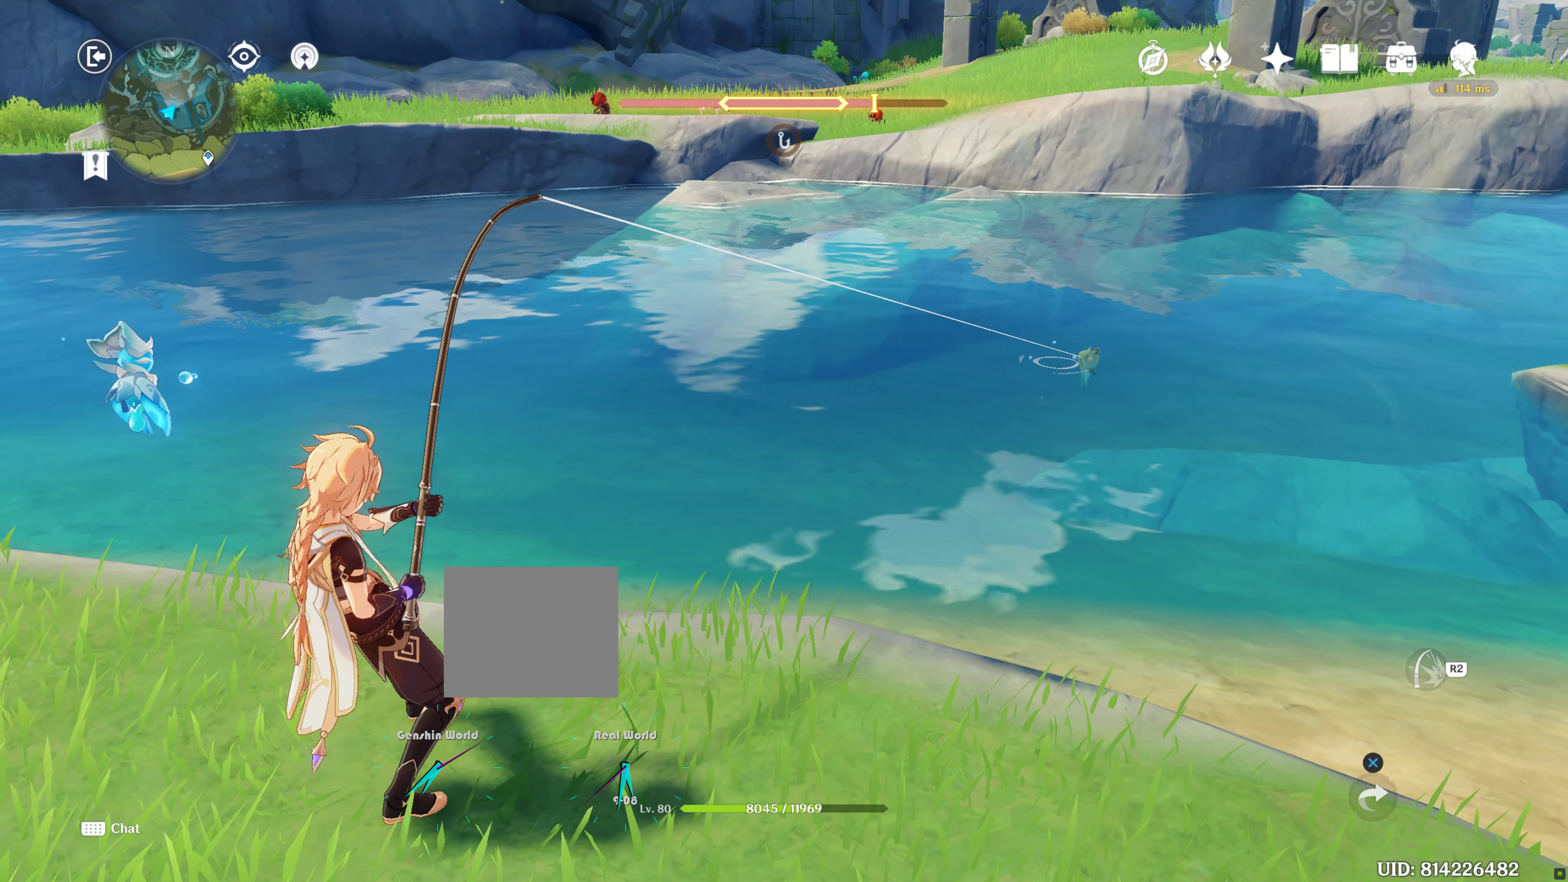
{"buttons": ["R2"], "left_stick": "center", "right_stick": "center", "events": [[450, "R2", "down"]]}
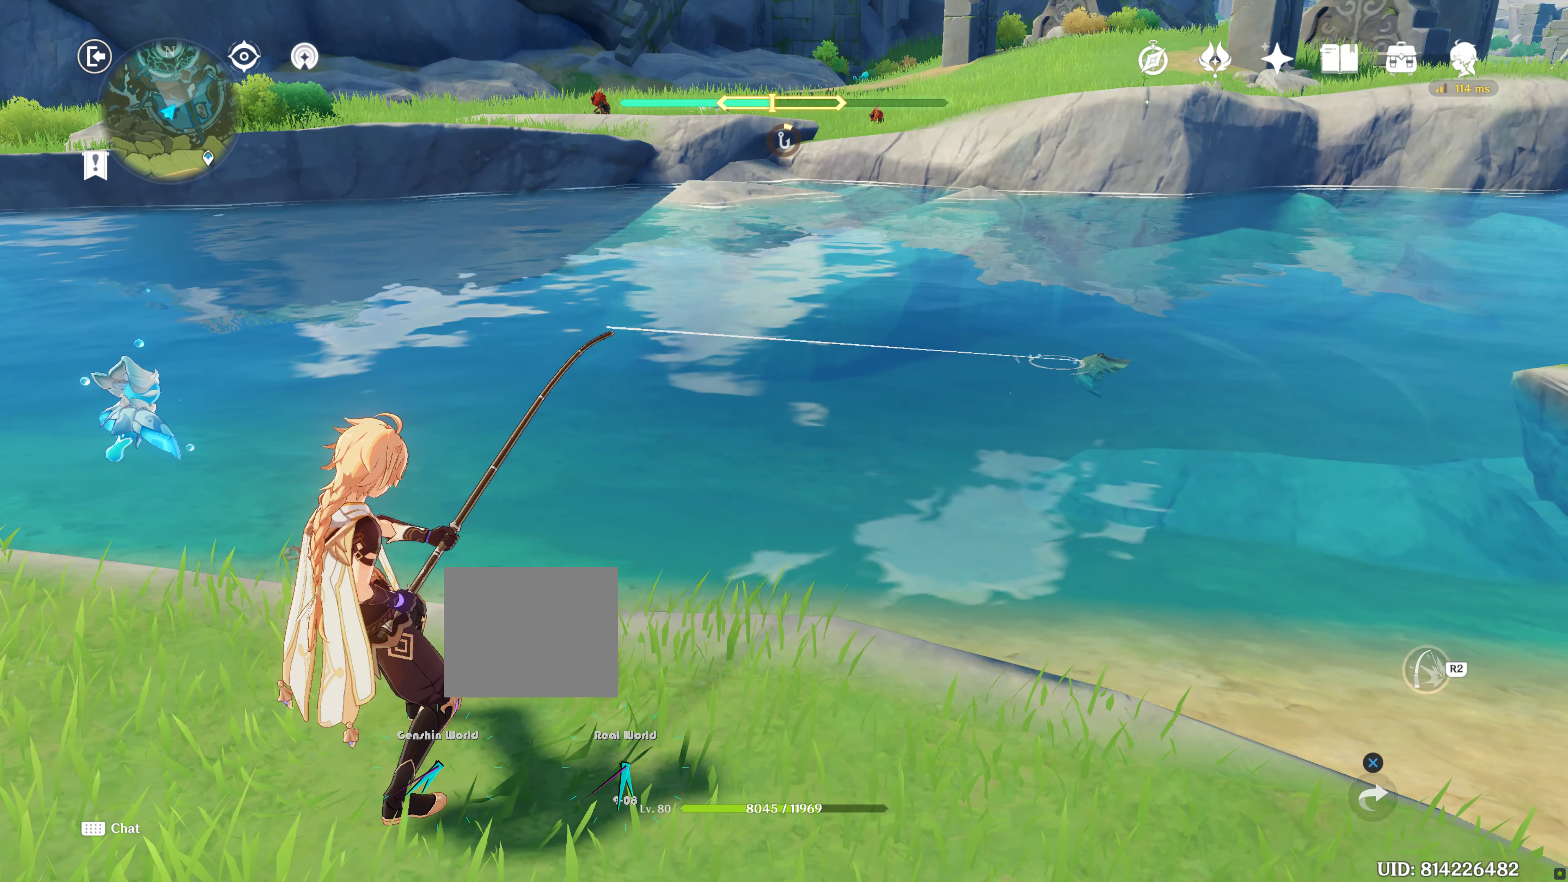
{"buttons": ["R2"], "left_stick": "center", "right_stick": "center", "events": [[83, "R2", "up"], [467, "R2", "down"]]}
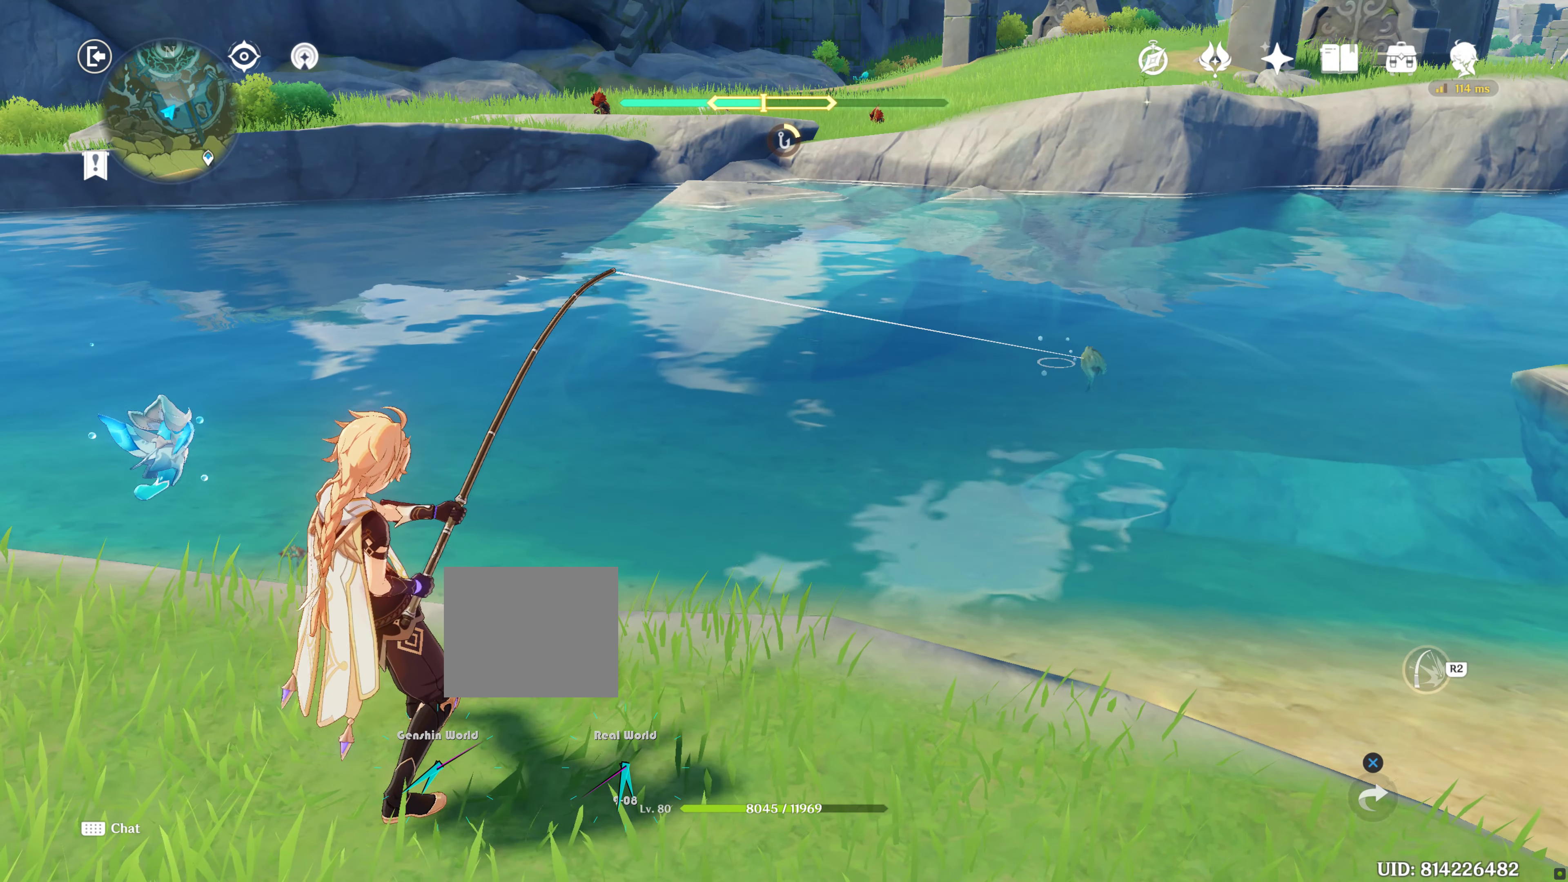
{"buttons": [], "left_stick": "center", "right_stick": "center", "events": [[50, "R2", "up"], [267, "R2", "down"], [333, "R2", "up"]]}
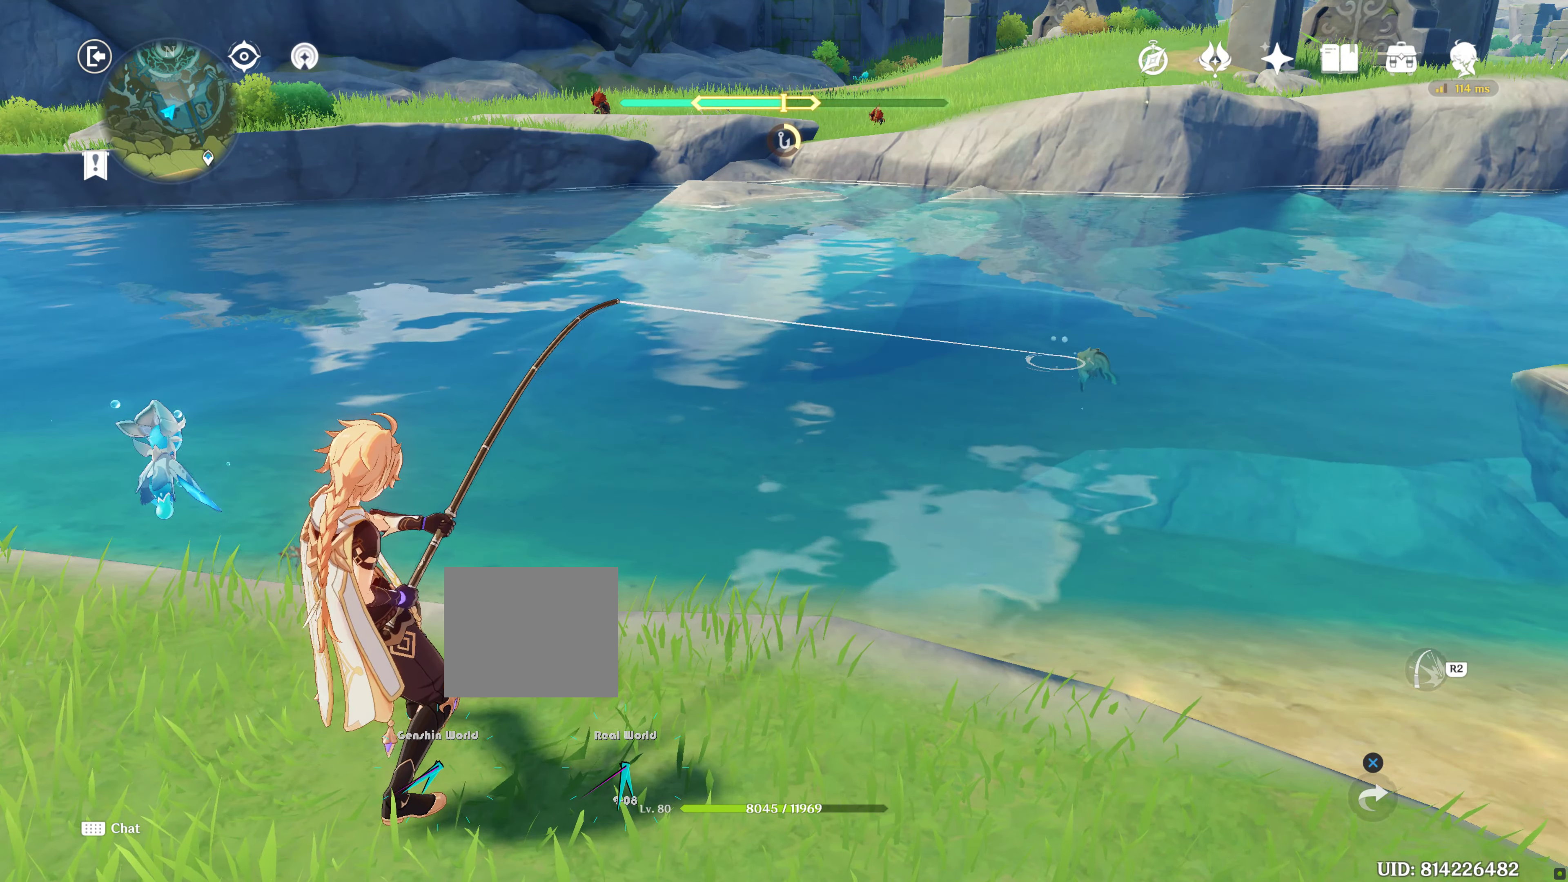
{"buttons": [], "left_stick": "center", "right_stick": "center", "events": [[334, "R2", "down"], [417, "R2", "up"]]}
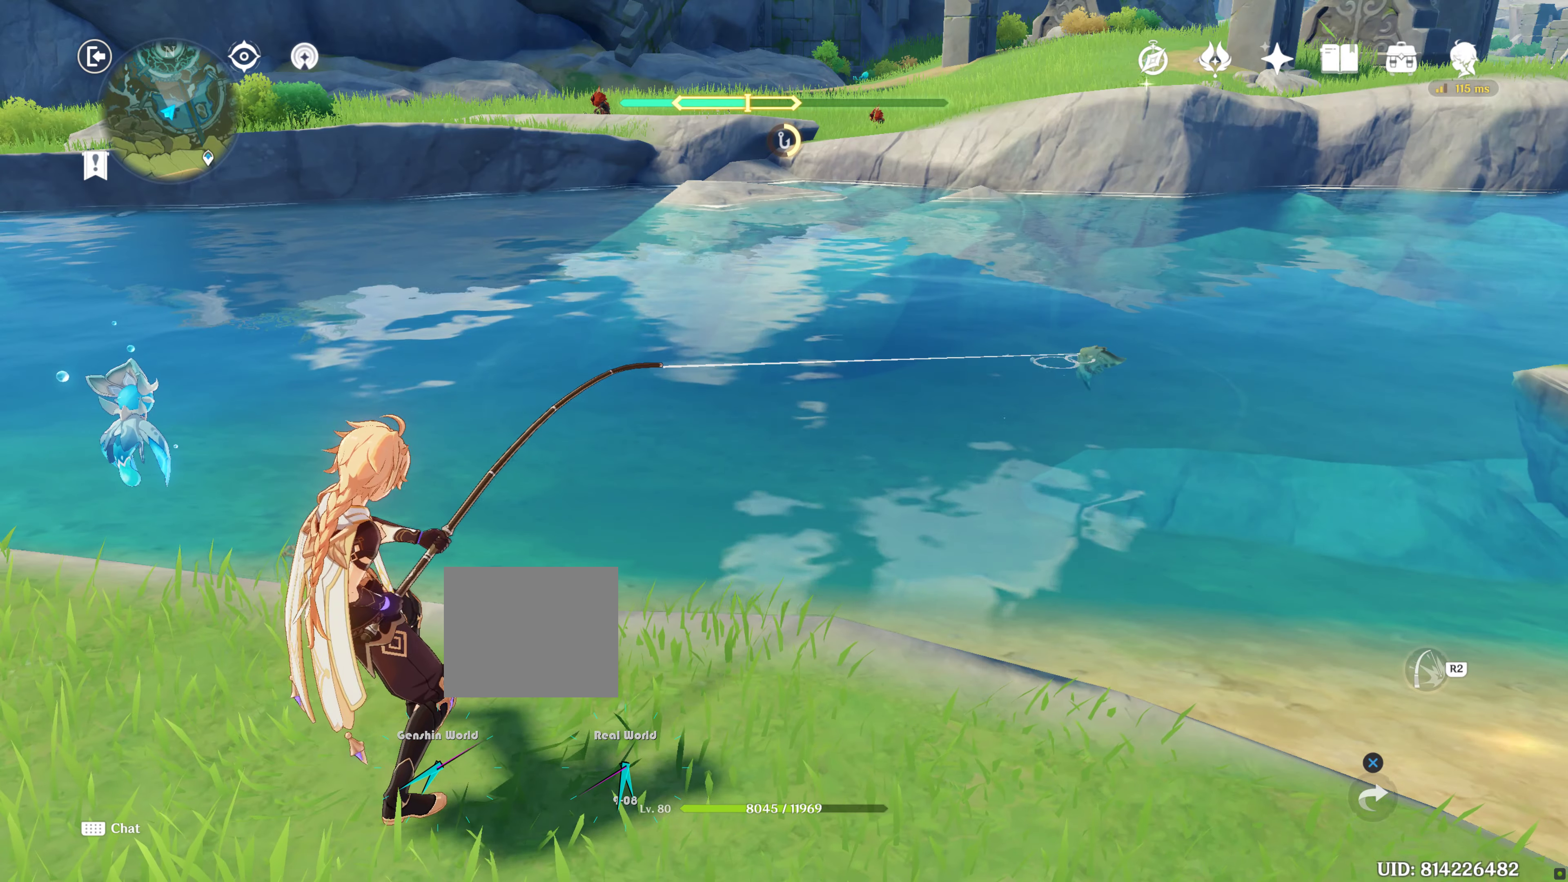
{"buttons": ["R2"], "left_stick": "center", "right_stick": "center", "events": [[450, "R2", "down"]]}
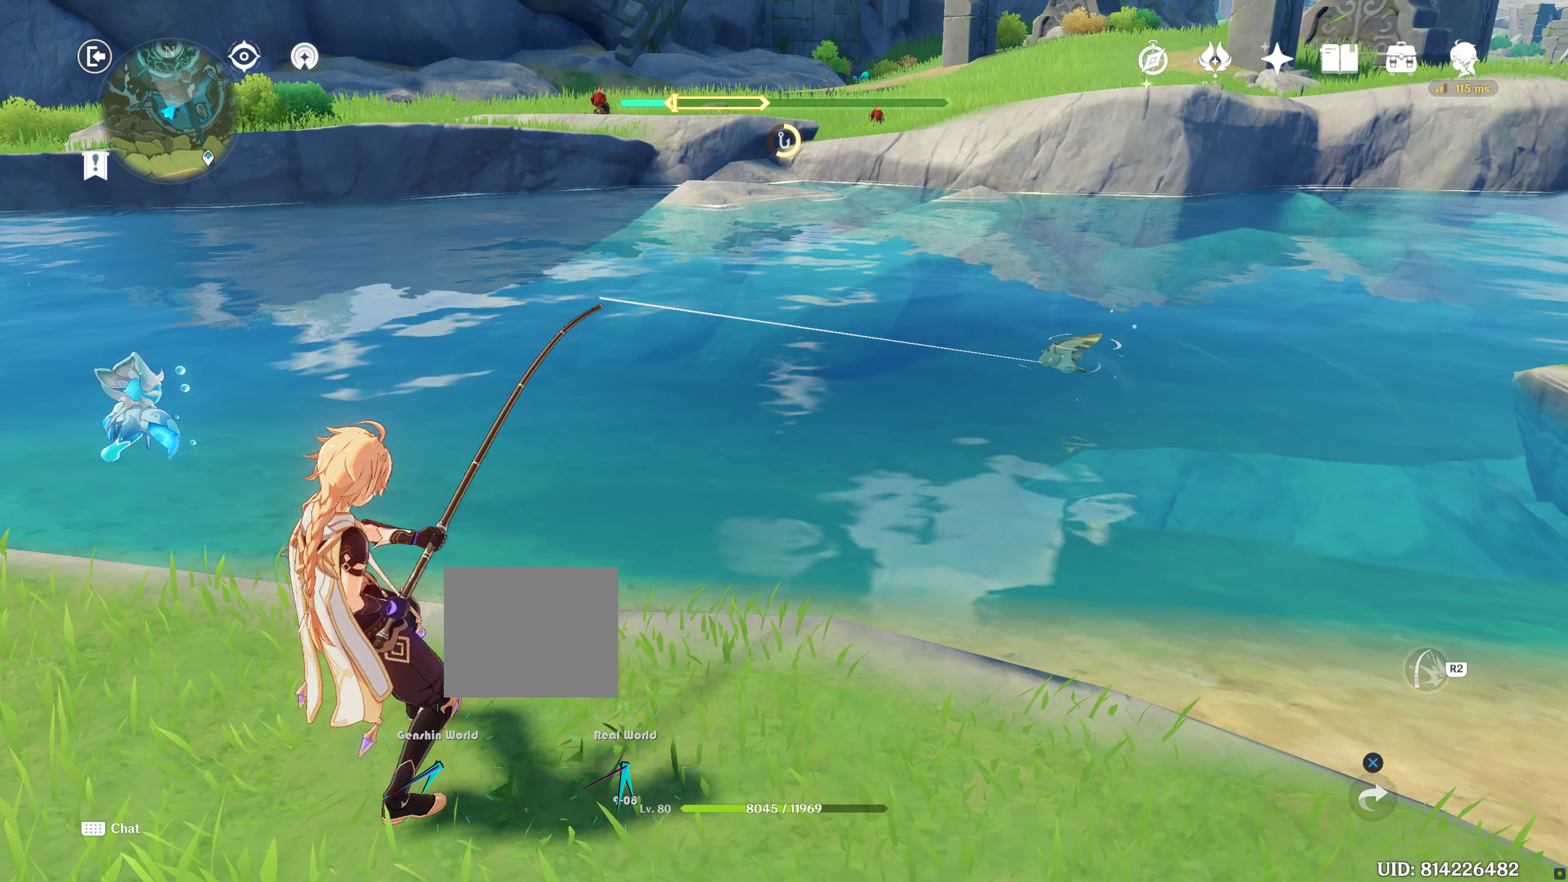
{"buttons": [], "left_stick": "center", "right_stick": "center", "events": [[84, "R2", "up"], [200, "R2", "down"], [350, "R2", "up"]]}
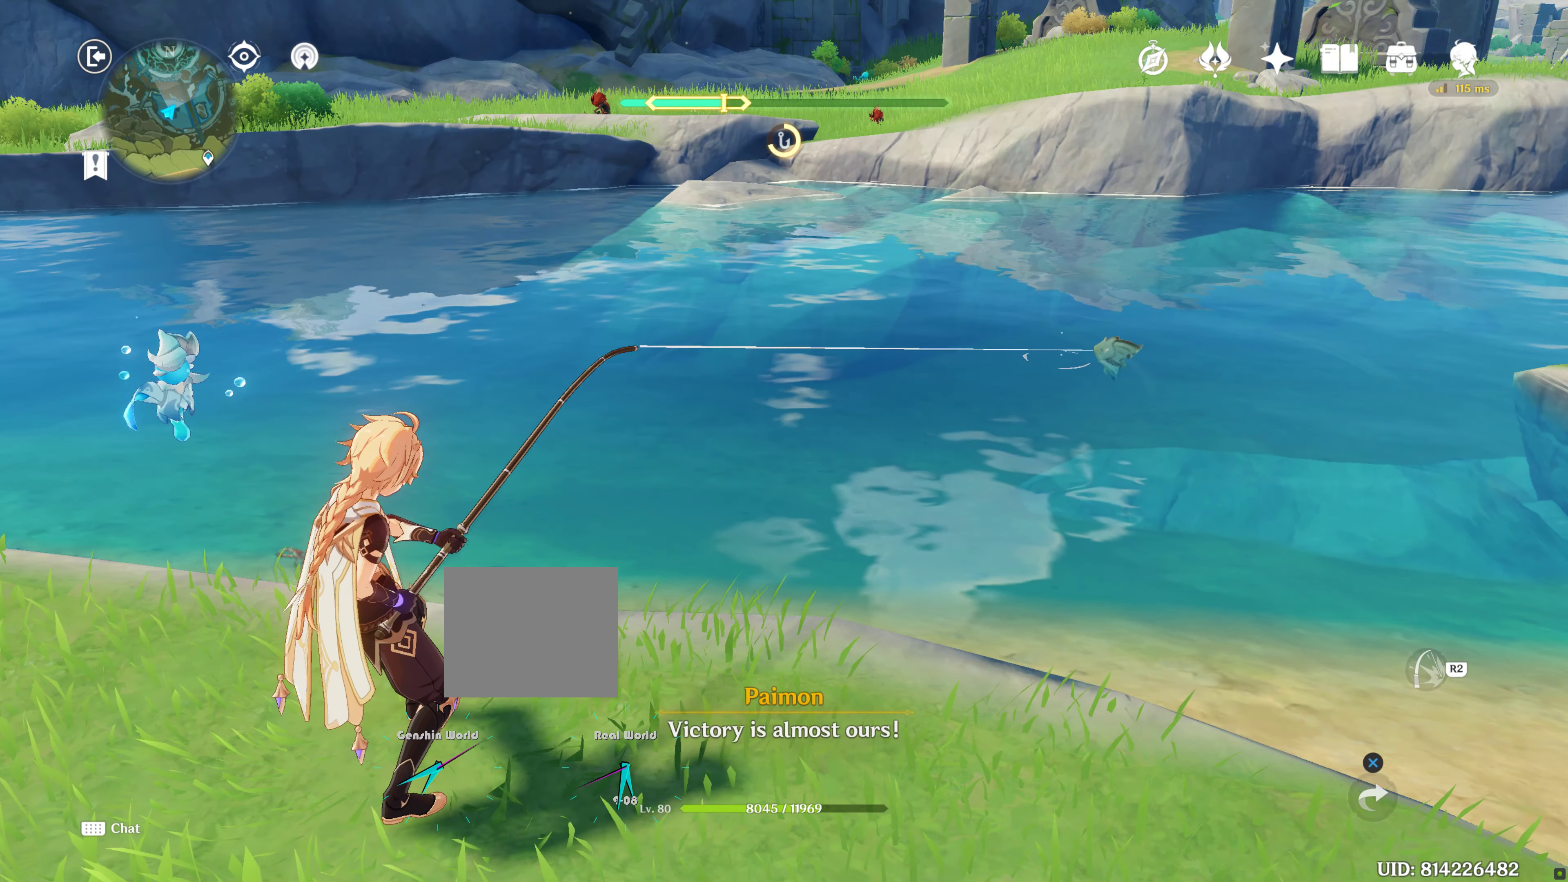
{"buttons": [], "left_stick": "center", "right_stick": "center", "events": [[350, "R2", "down"], [484, "R2", "up"]]}
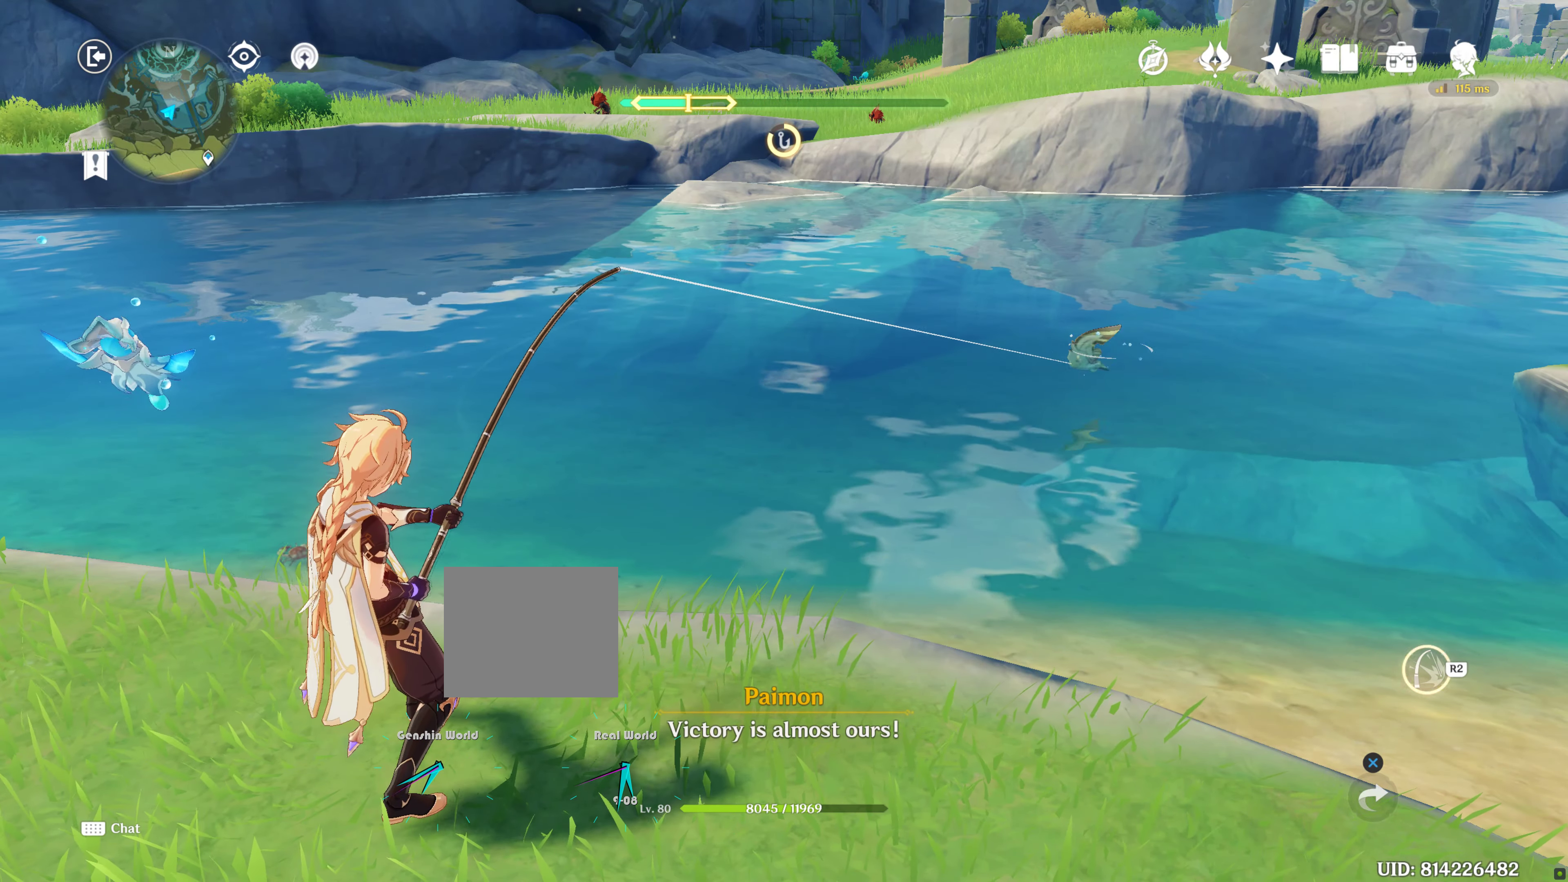
{"buttons": [], "left_stick": "center", "right_stick": "center", "events": []}
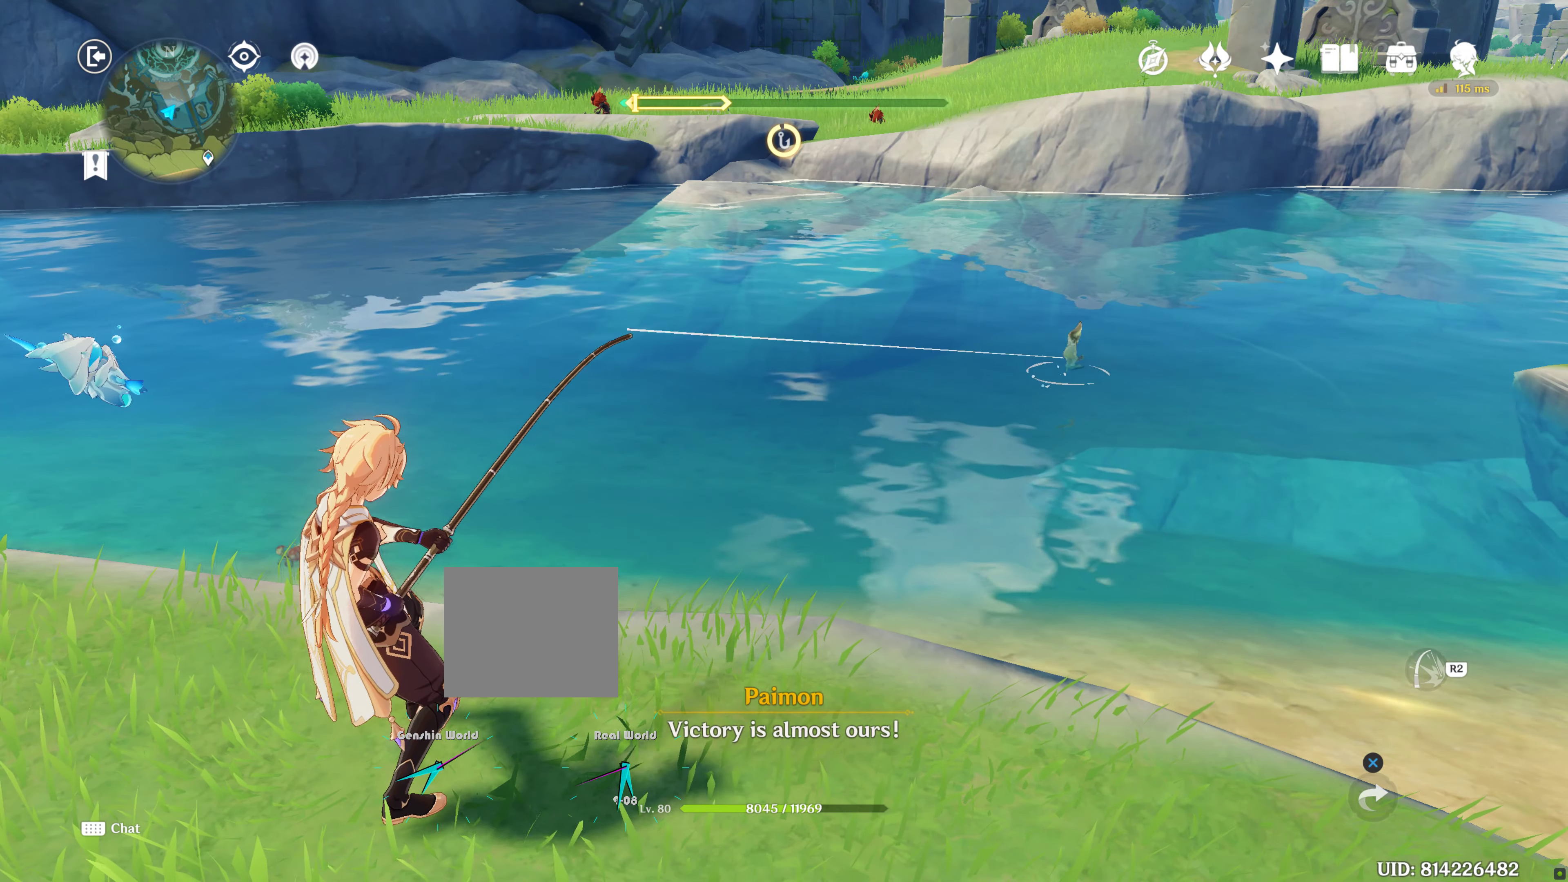
{"buttons": [], "left_stick": "center", "right_stick": "center", "events": [[100, "R2", "down"], [484, "R2", "up"]]}
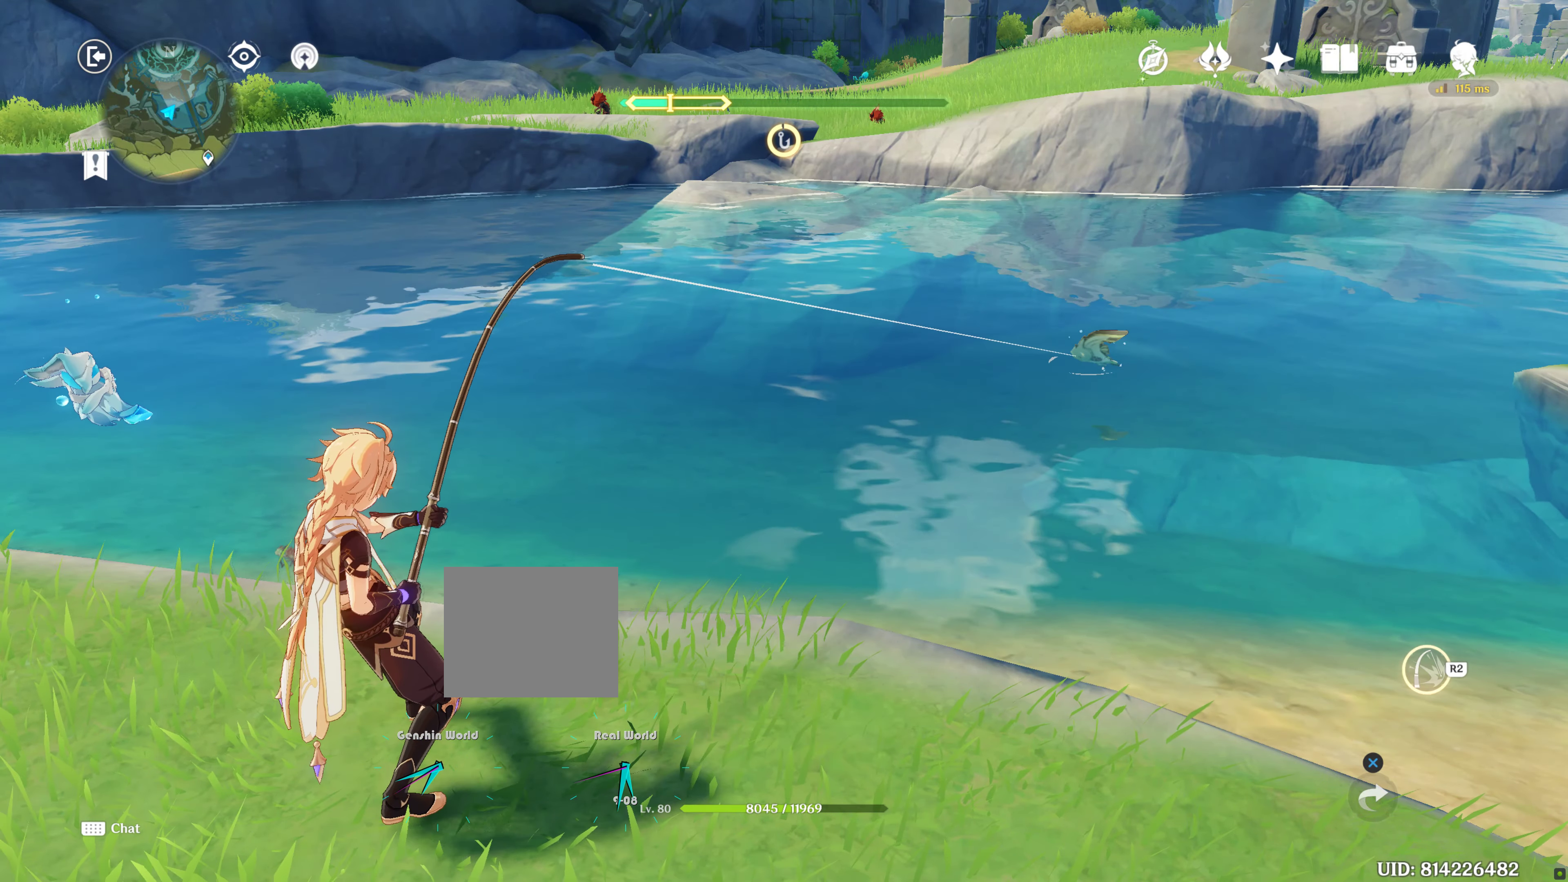
{"buttons": [], "left_stick": "center", "right_stick": "center", "events": [[184, "R2", "down"], [250, "R2", "up"]]}
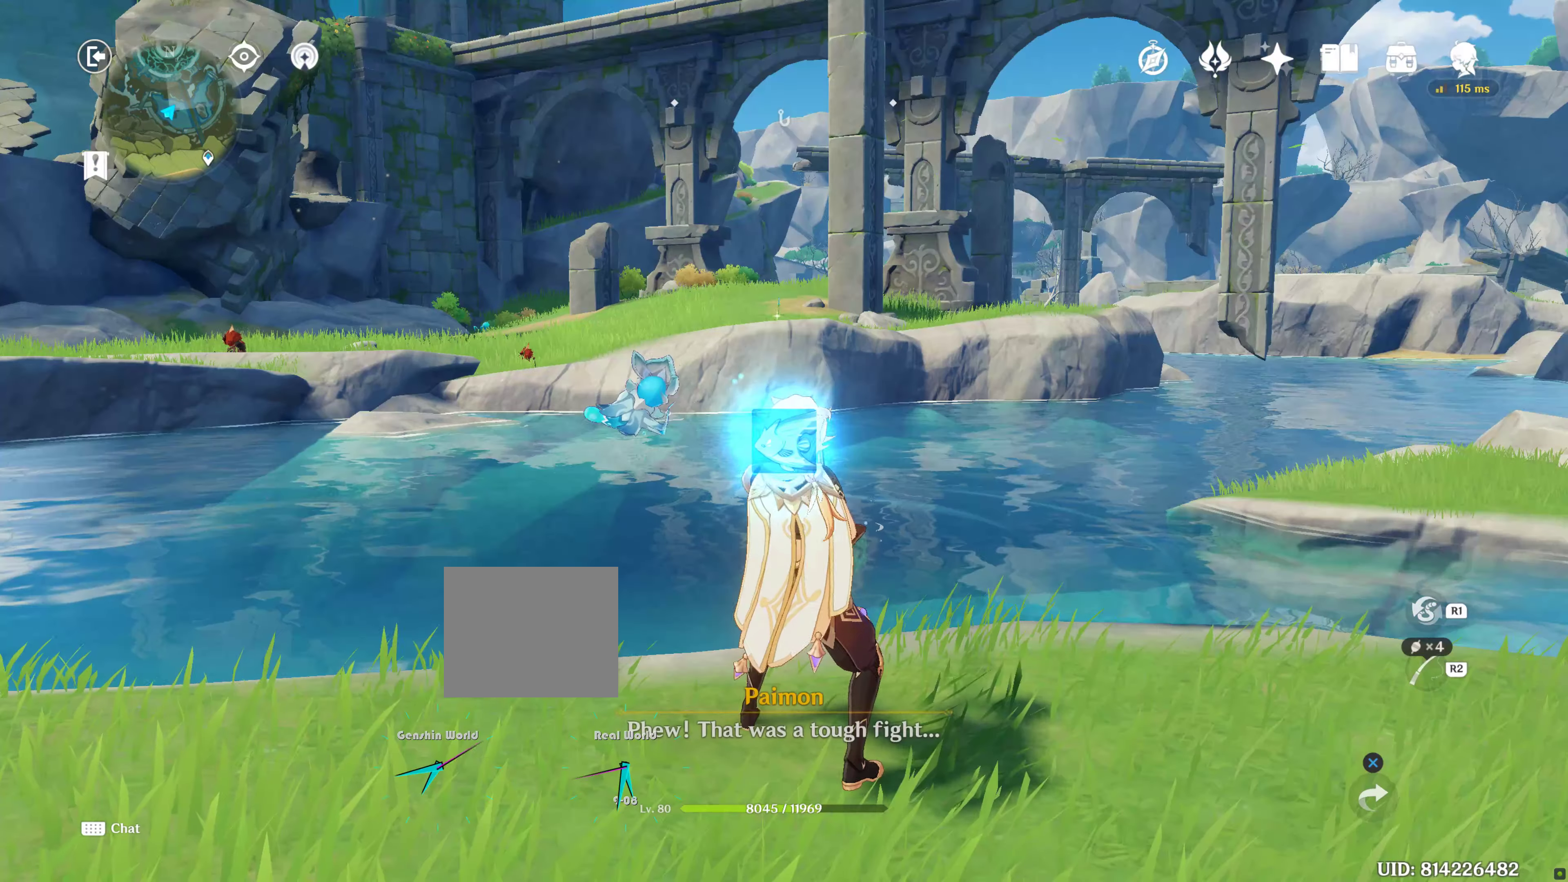
{"buttons": [], "left_stick": "center", "right_stick": "center", "events": []}
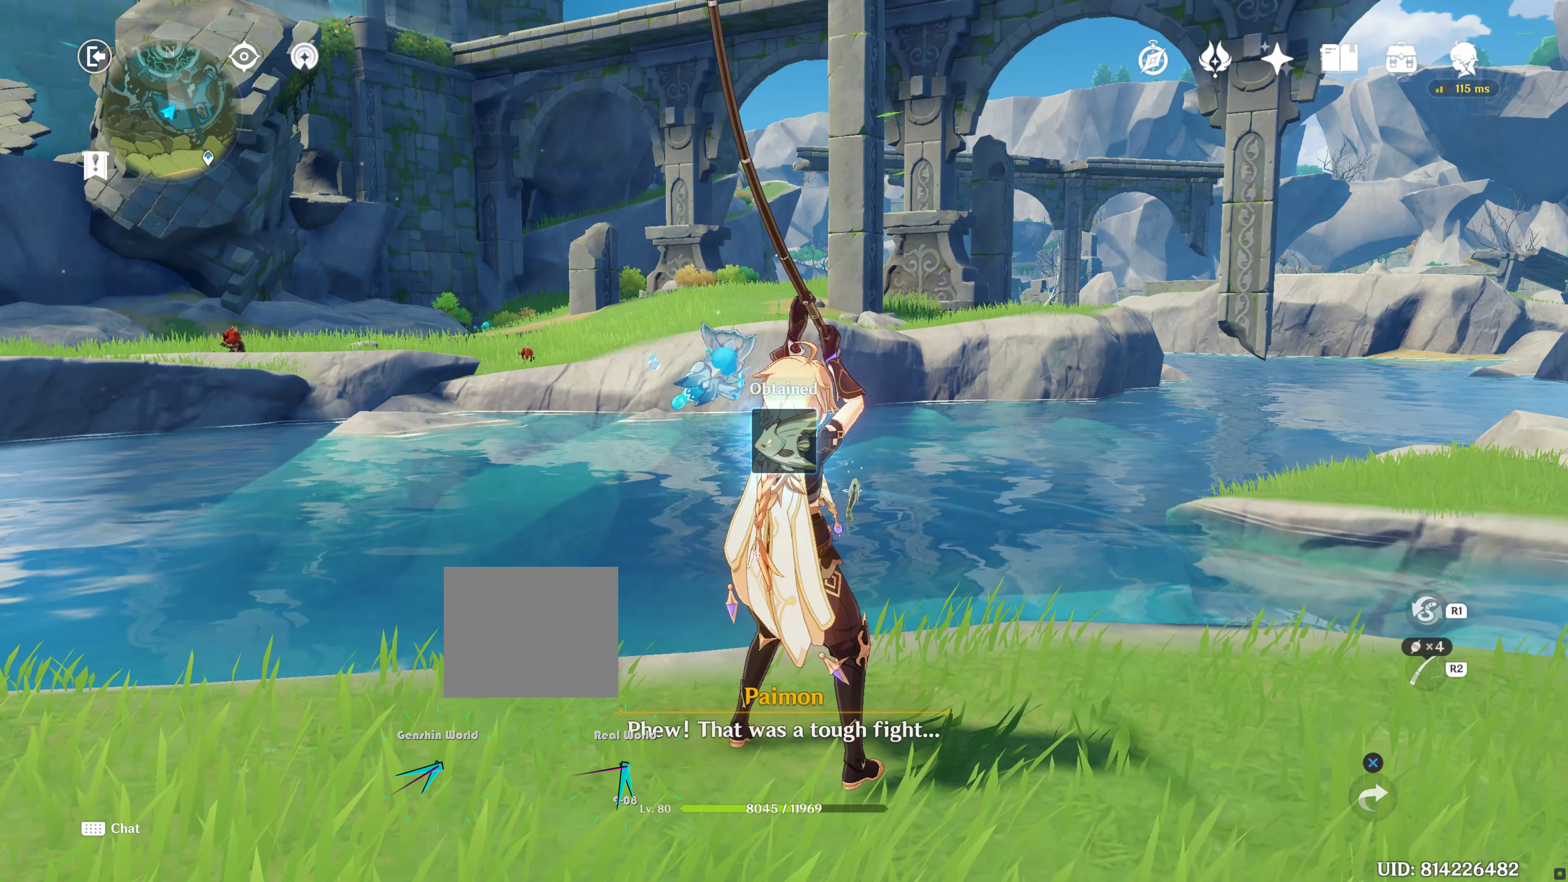
{"buttons": [], "left_stick": "center", "right_stick": "center", "events": []}